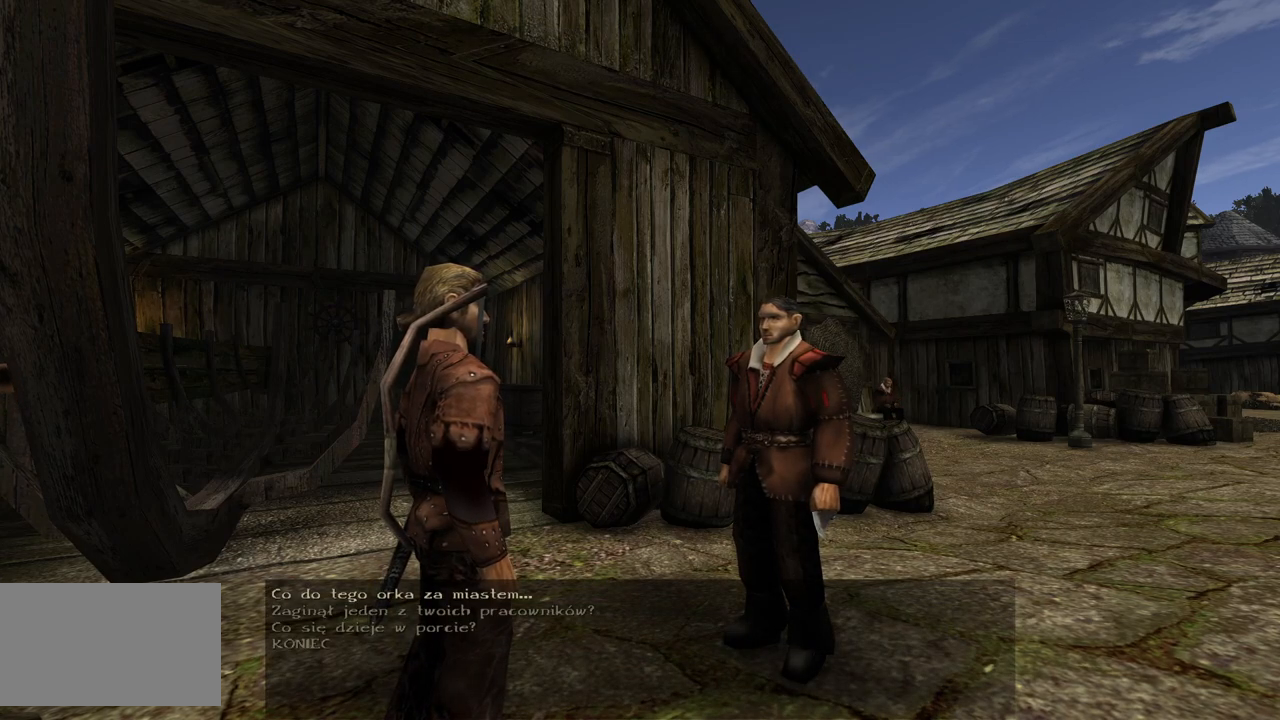
Gameplay with keyboard and mouse; each line is a JSON object with the keys and mouse buttons held at the frame after it. "events" lists presses ("down") and releases ("up") of "a", "ctrl", "d", "e", "q", "s", "shift", "space", "w", "mouse_left", "mouse_wheel", "mouse_right", "mouse_mb4" and "mouse_mb5" between this image and that frame as [ms after this image, input, new state], when the widget could be followed in between. "mouse_left", "mouse_wheel", "mouse_right", "mouse_mb4", "mouse_mb5" = the "left", "wheel", "right", "mb4", "mb5" buttons of the "mouse" list. No other keys are recorded. "wheel" means that the mouse wheel is clicked or scrolled. Mouse movement is not recorded.
{"keys": [], "mouse": [], "events": [[120, "mouse_left", "down"], [240, "mouse_left", "up"]]}
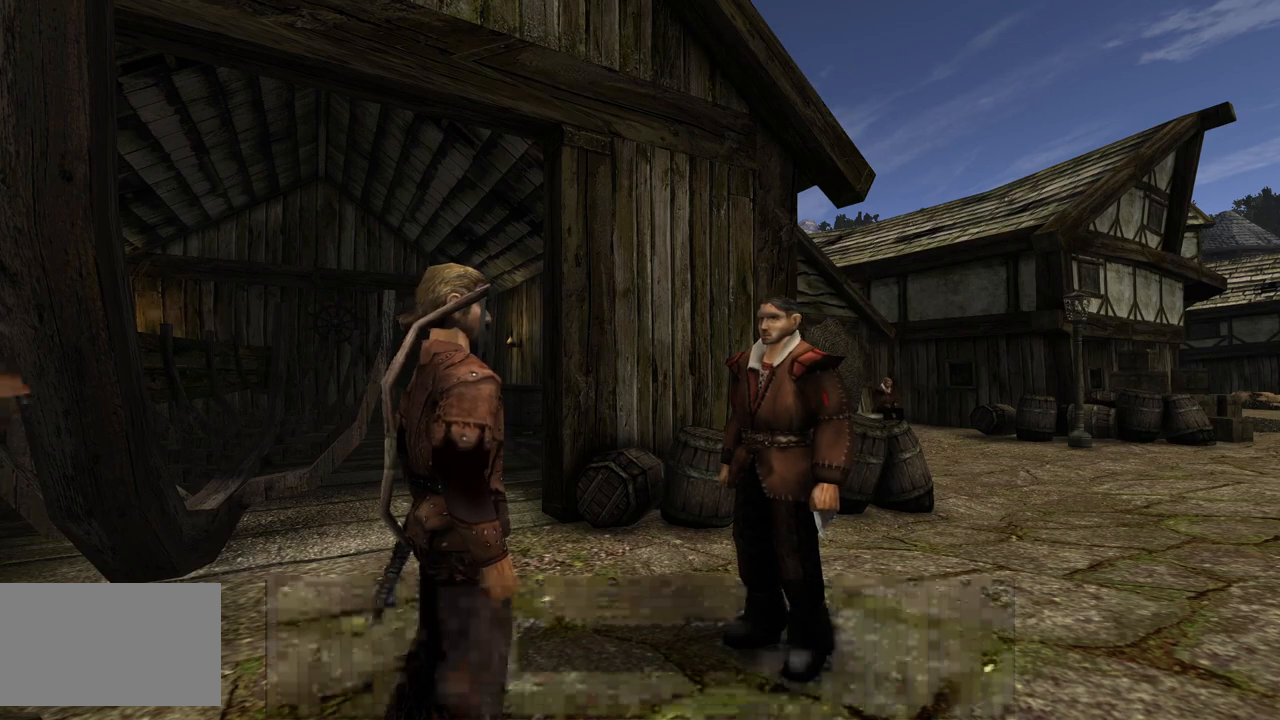
{"keys": [], "mouse": [], "events": []}
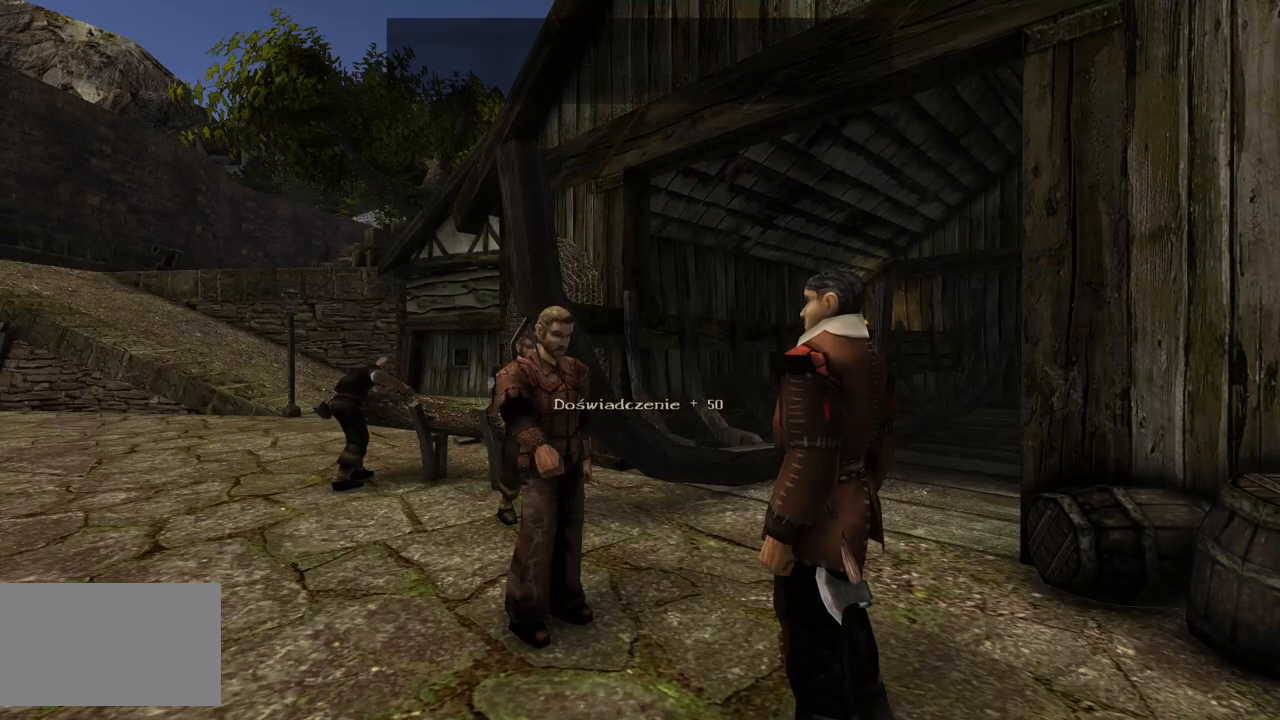
{"keys": [], "mouse": [], "events": []}
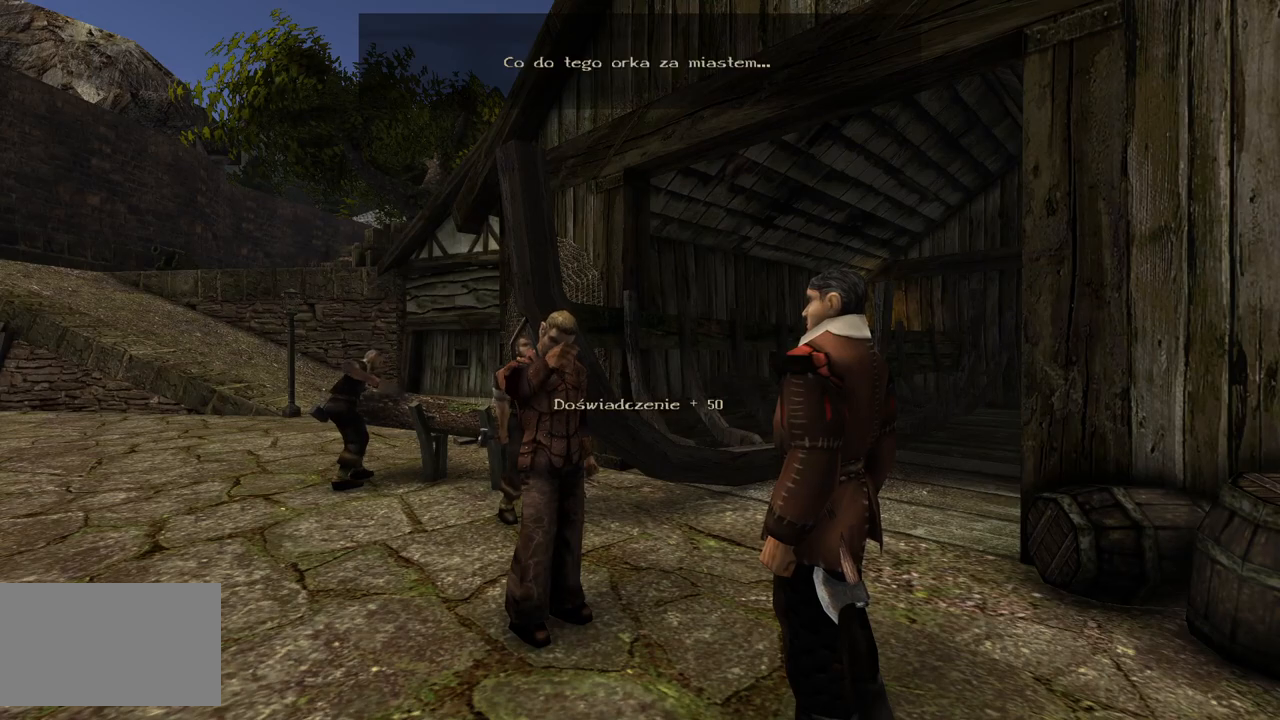
{"keys": [], "mouse": [], "events": []}
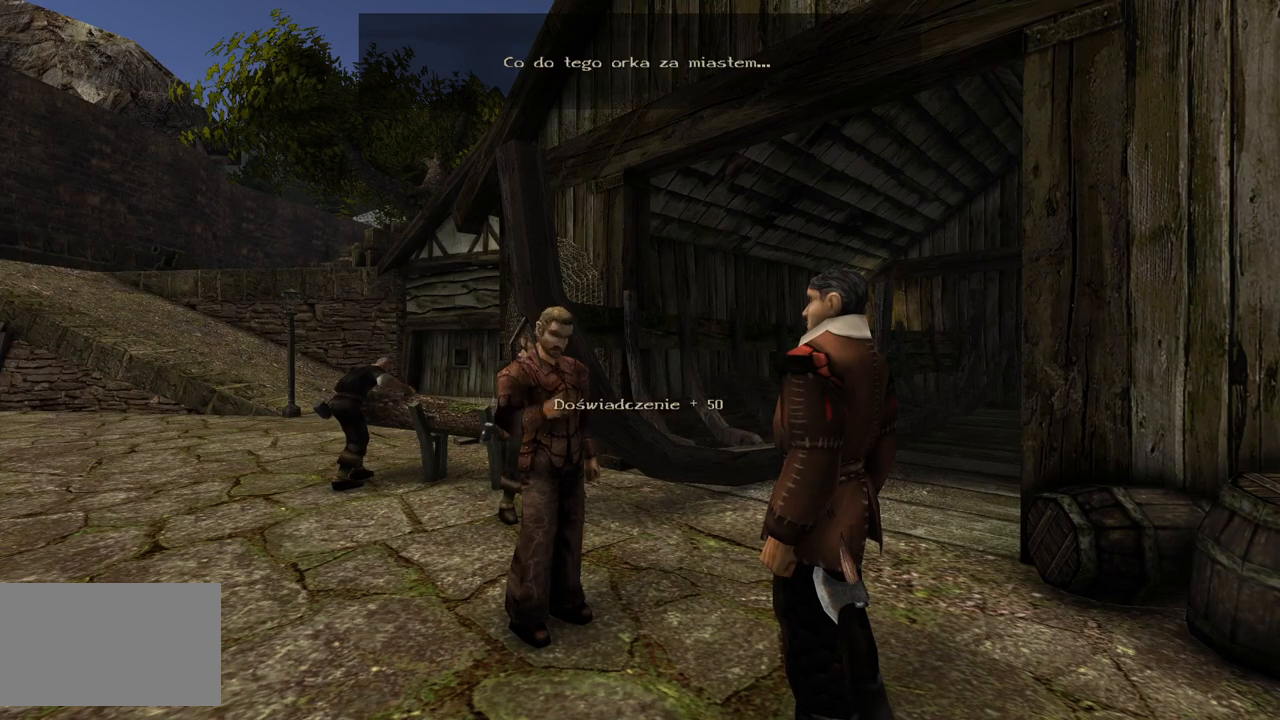
{"keys": [], "mouse": [], "events": []}
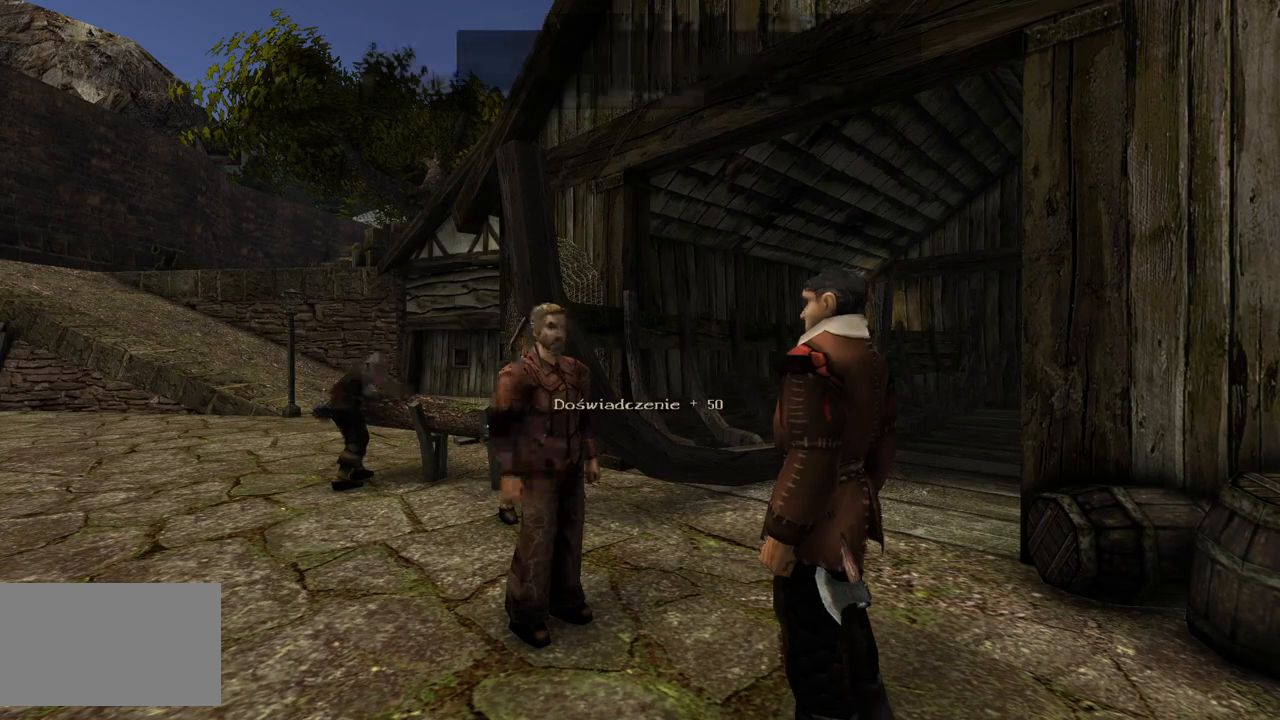
{"keys": [], "mouse": [], "events": []}
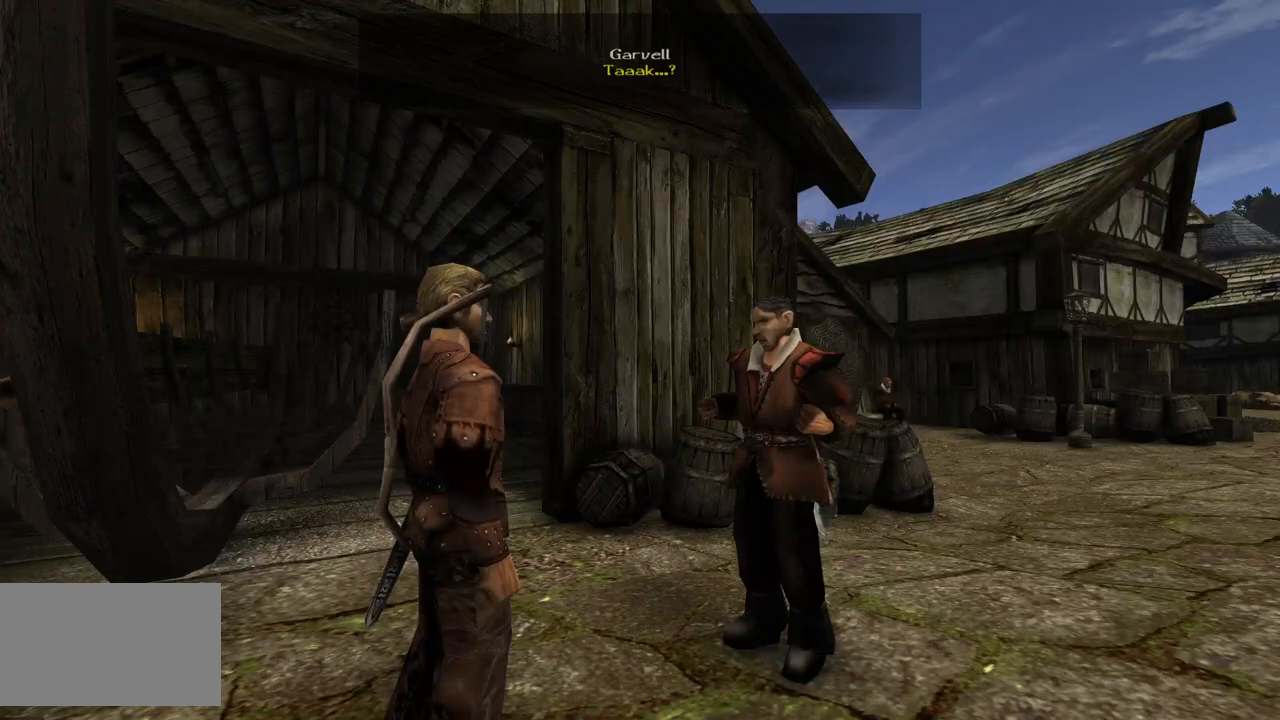
{"keys": [], "mouse": [], "events": []}
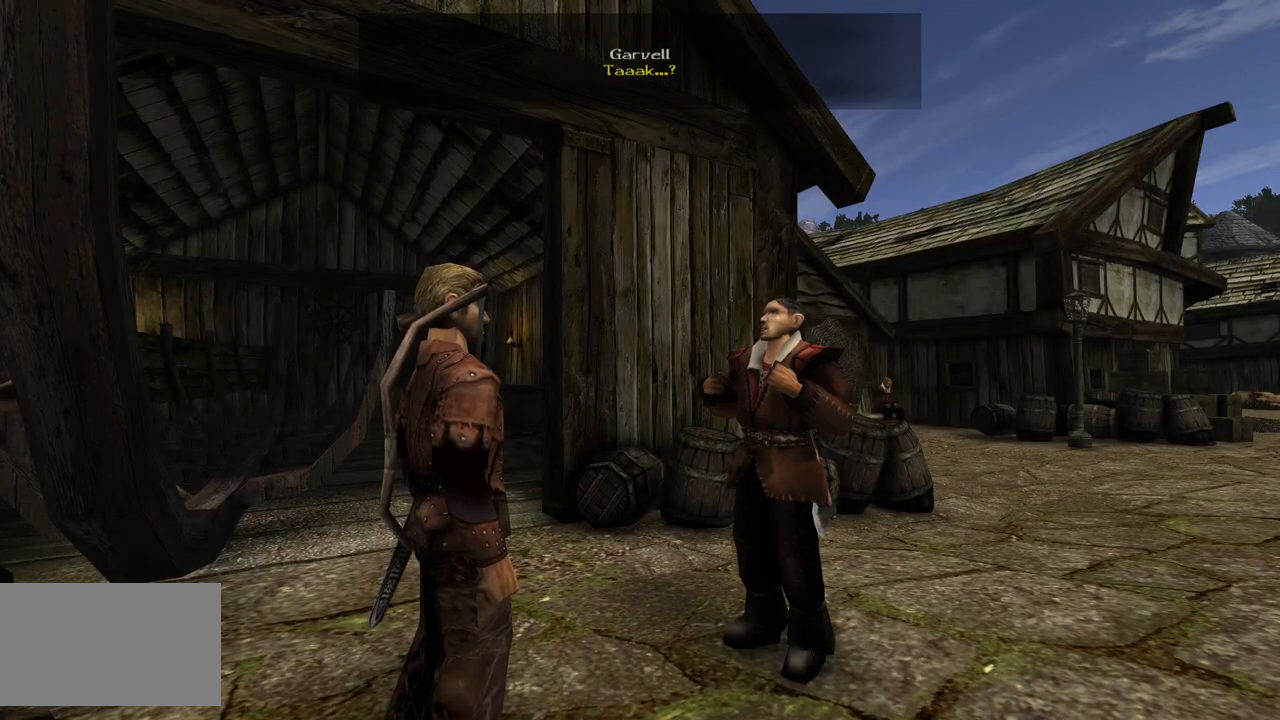
{"keys": [], "mouse": [], "events": []}
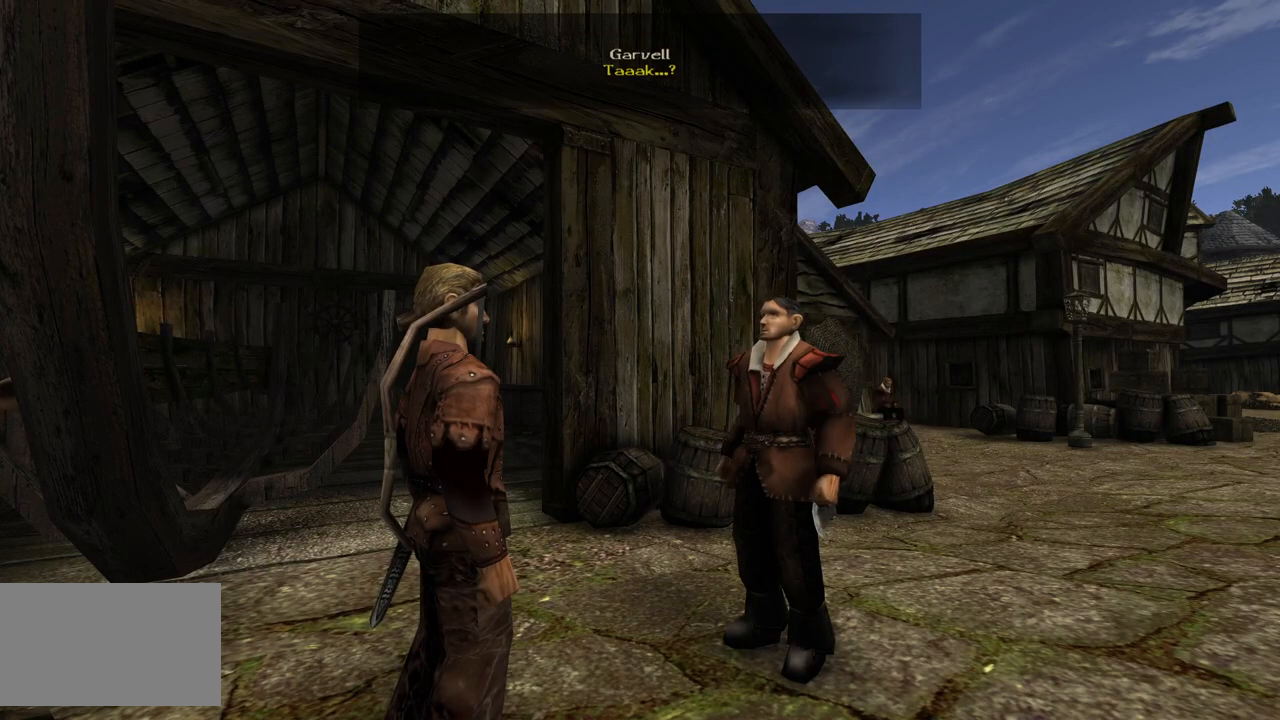
{"keys": [], "mouse": [], "events": []}
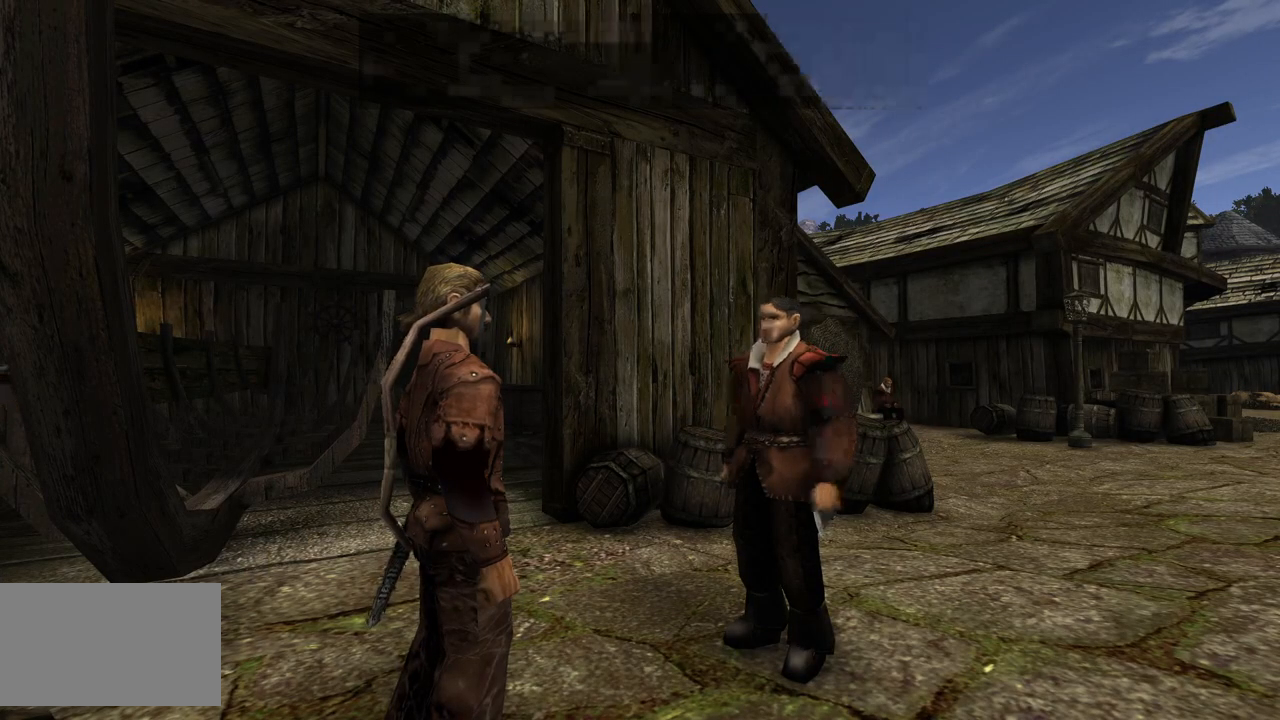
{"keys": [], "mouse": [], "events": []}
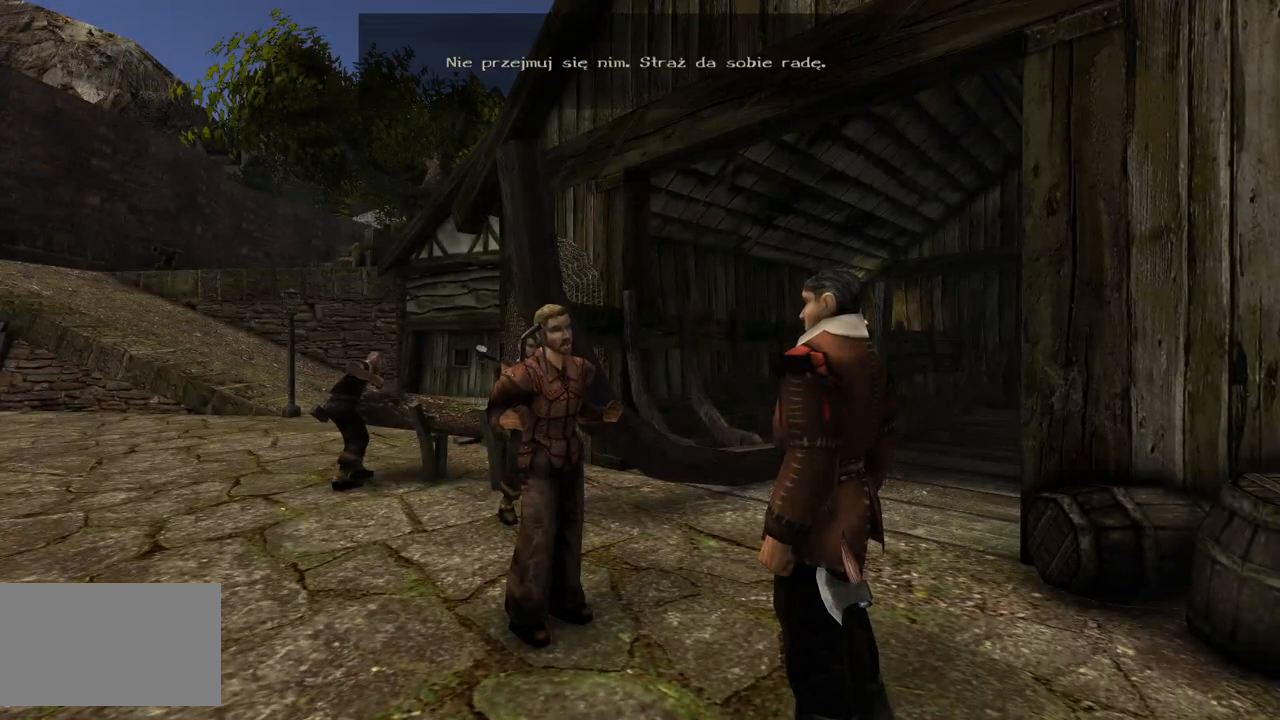
{"keys": [], "mouse": [], "events": []}